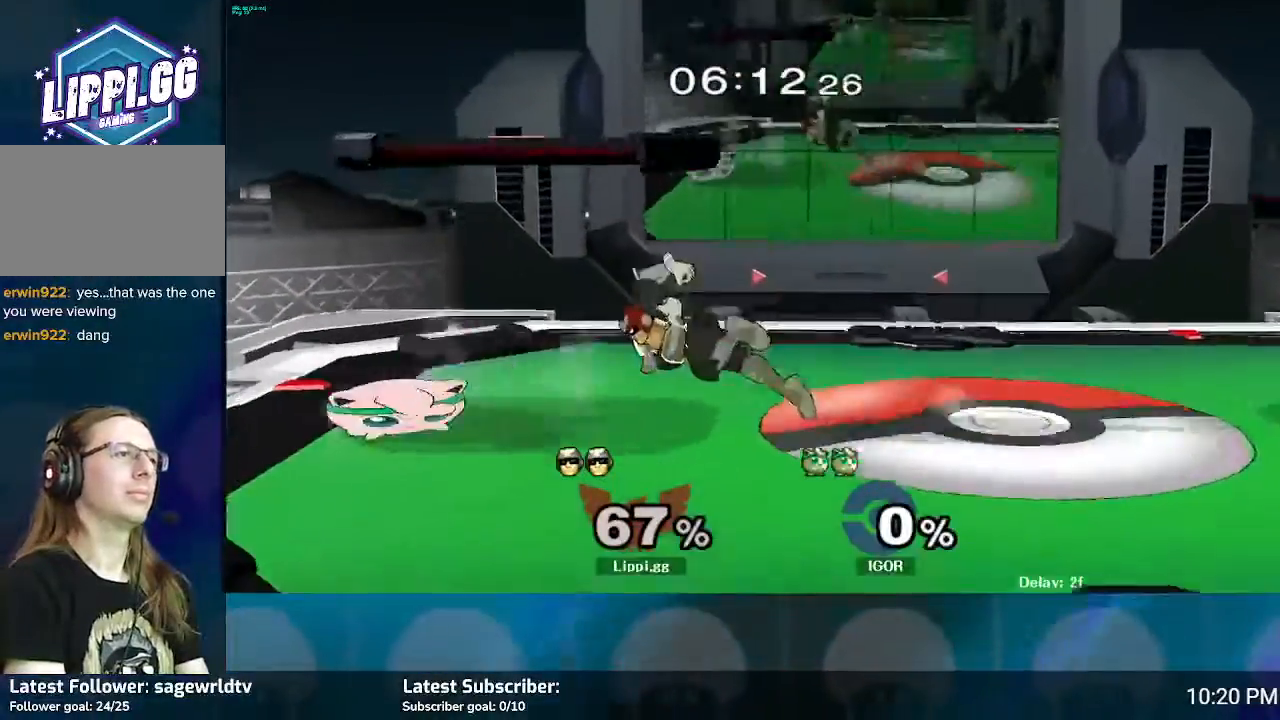
Gameplay with a controller (Nintendo layout); each line is a JSON object with the inputs held at the frame after it. "events" lists button and stick changes between this image and that frame as [ms after this image, input, new state], when the widget could be followed in between. Not read: L3 R3.
{"buttons": ["A", "R1"], "left_stick": "center", "right_stick": "center", "events": [[100, "A", "up"], [233, "A", "down"], [300, "R1", "down"], [300, "left_stick", "center"], [367, "A", "up"], [434, "A", "down"]]}
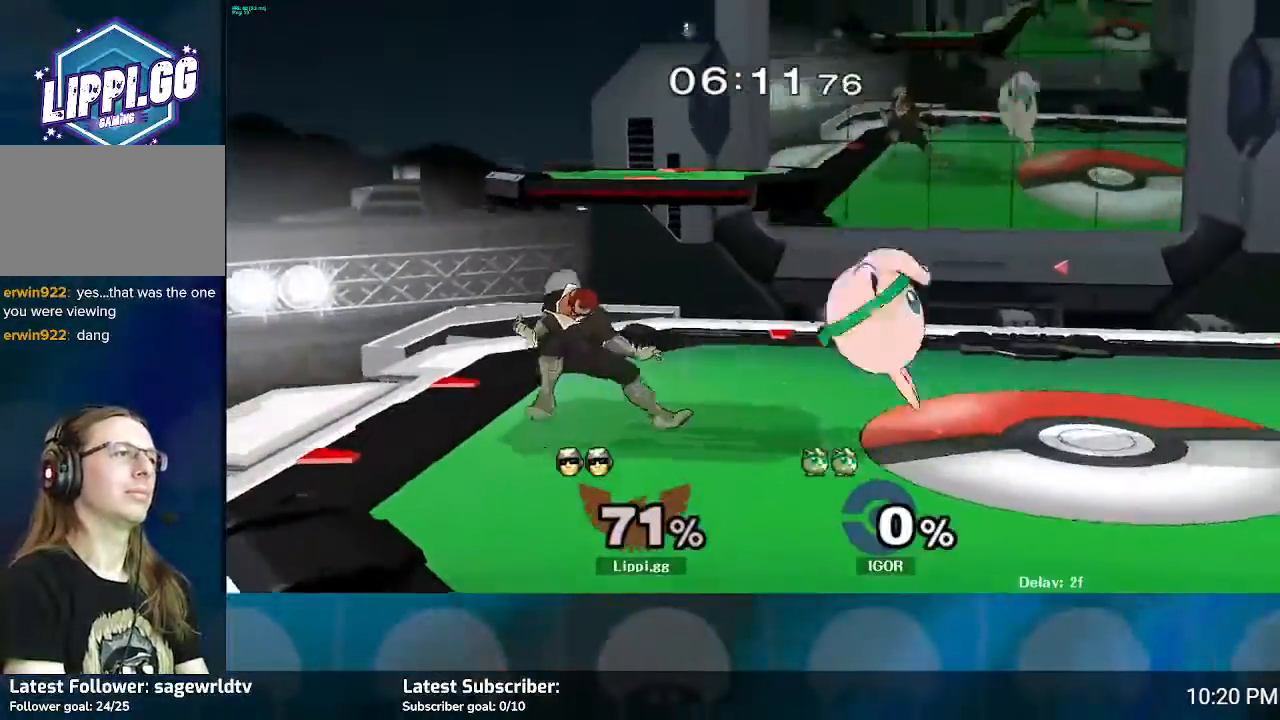
{"buttons": ["R1"], "left_stick": "center", "right_stick": "center", "events": [[34, "A", "up"], [167, "A", "down"], [234, "A", "up"], [367, "left_stick", "right"], [501, "left_stick", "center"]]}
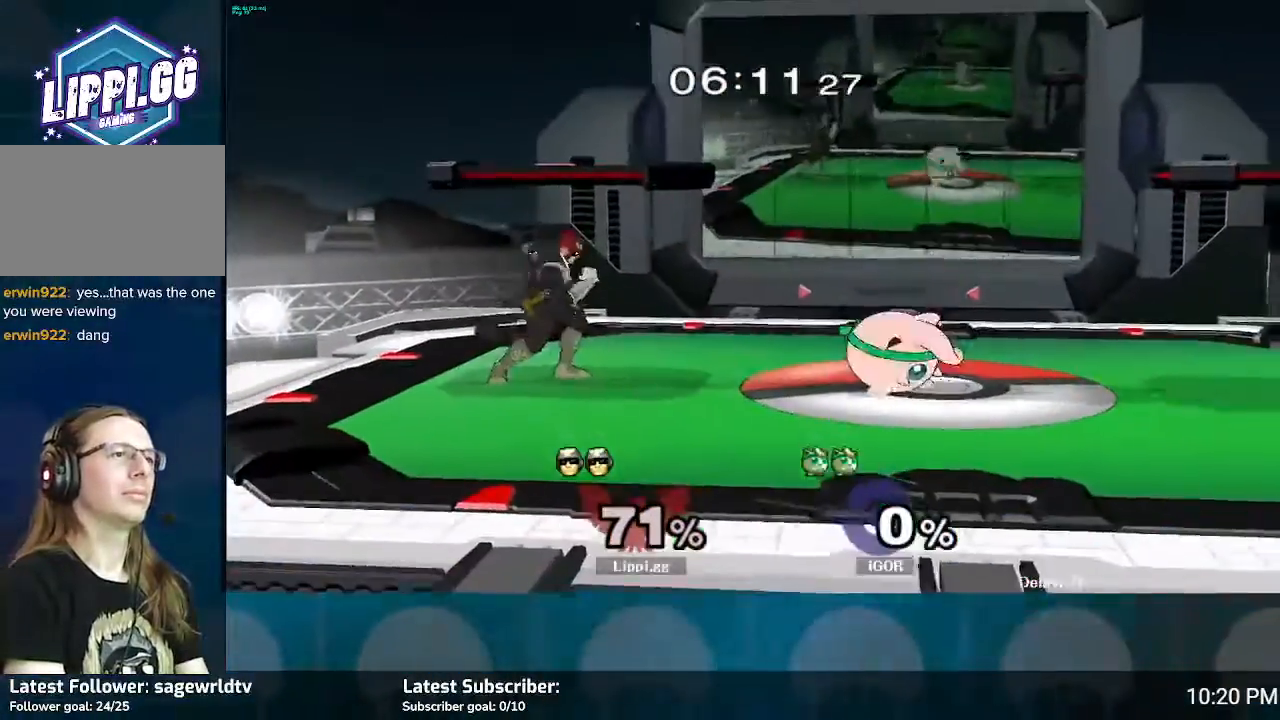
{"buttons": ["R1"], "left_stick": "left", "right_stick": "center", "events": [[67, "left_stick", "right"], [267, "left_stick", "center"], [467, "left_stick", "left"]]}
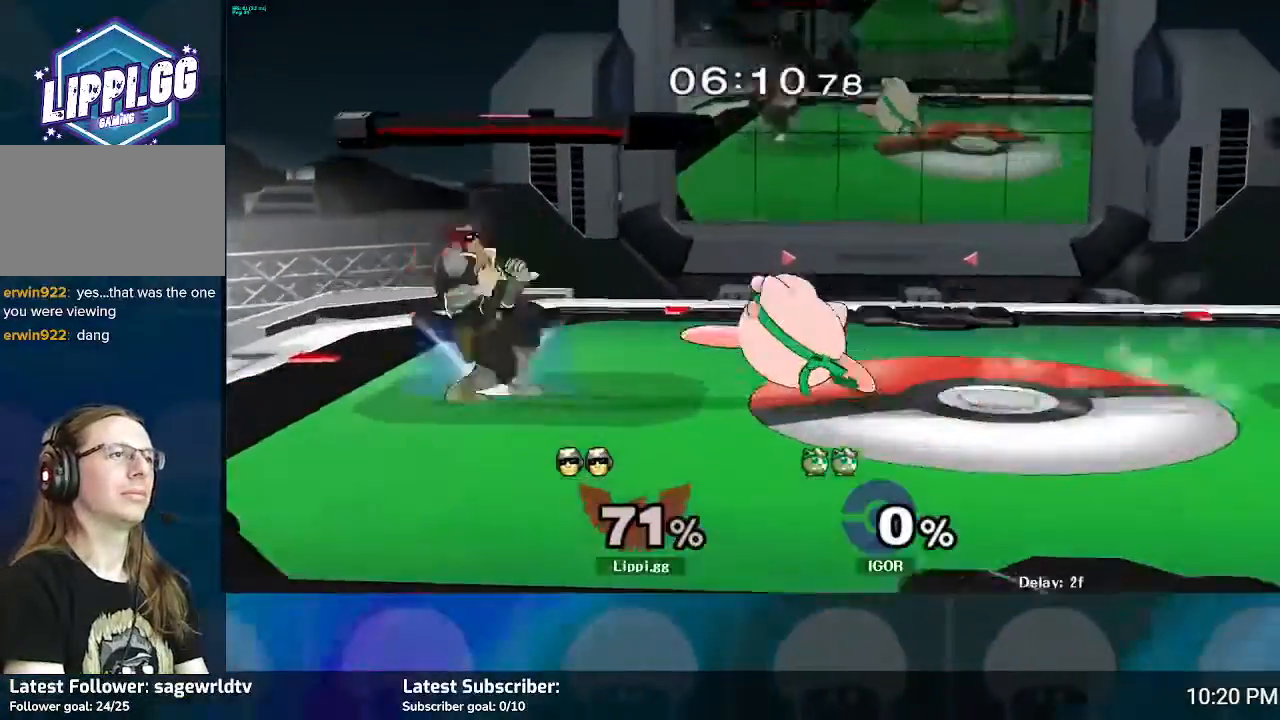
{"buttons": [], "left_stick": "right", "right_stick": "center", "events": [[267, "R1", "up"], [301, "left_stick", "center"], [501, "left_stick", "right"]]}
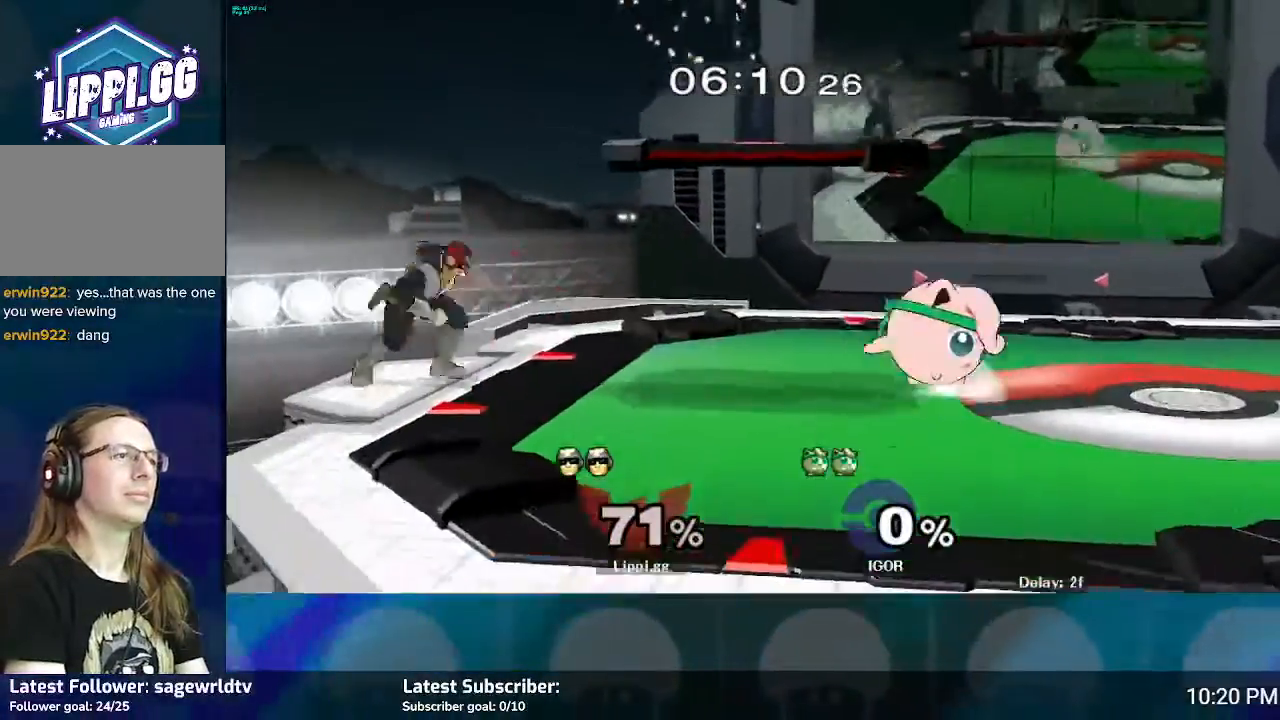
{"buttons": ["A"], "left_stick": "up-right", "right_stick": "center", "events": [[100, "Y", "down"], [167, "Y", "up"], [200, "left_stick", "center"], [367, "A", "down"], [367, "left_stick", "right"], [400, "A", "up"], [467, "left_stick", "up-right"], [500, "A", "down"]]}
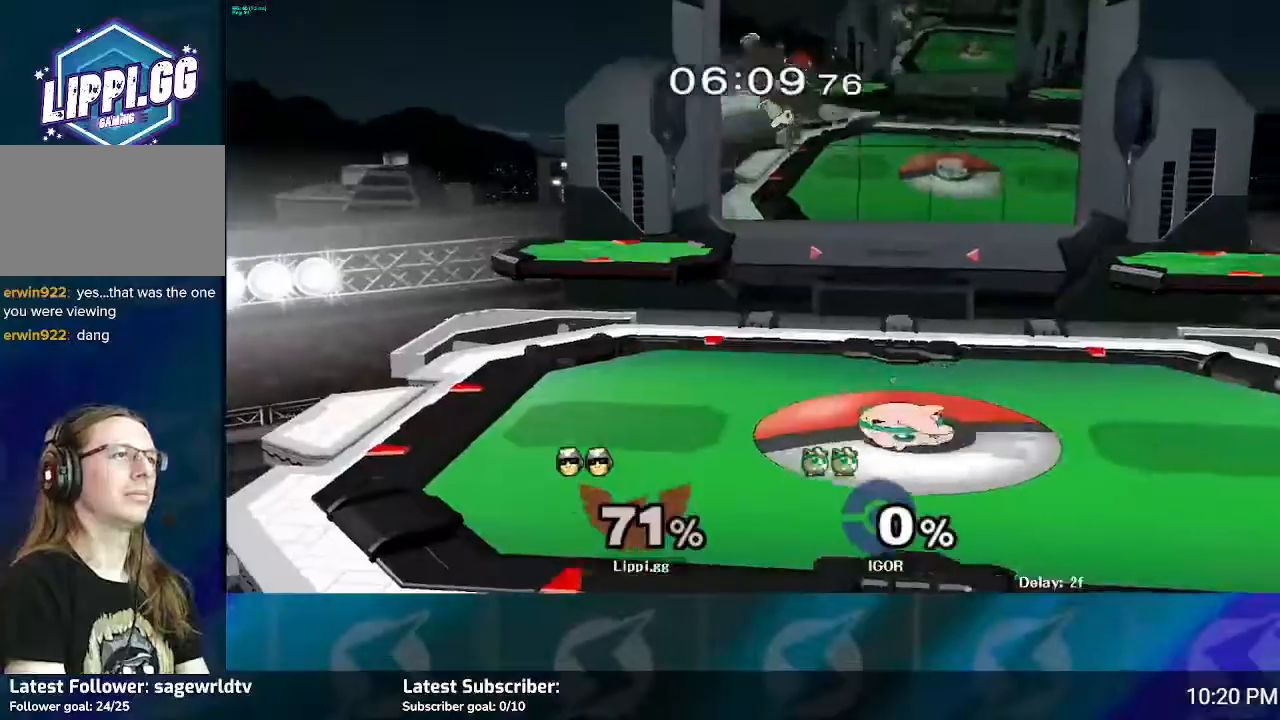
{"buttons": ["A"], "left_stick": "down", "right_stick": "center", "events": [[67, "A", "up"], [100, "left_stick", "down"], [167, "A", "down"], [234, "A", "up"], [301, "A", "down"], [367, "A", "up"], [434, "A", "down"]]}
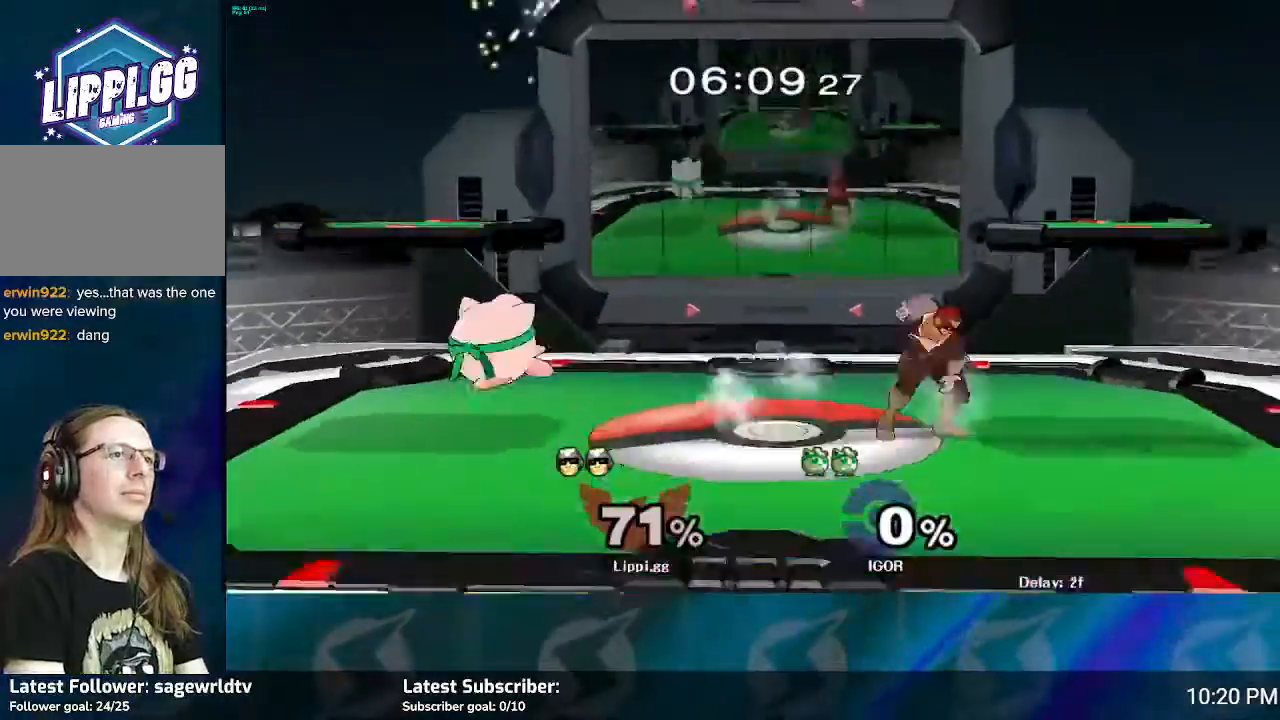
{"buttons": [], "left_stick": "left", "right_stick": "center", "events": [[33, "A", "up"], [100, "left_stick", "center"], [233, "Y", "down"], [233, "left_stick", "left"], [267, "Y", "up"], [367, "Y", "down"], [434, "Y", "up"]]}
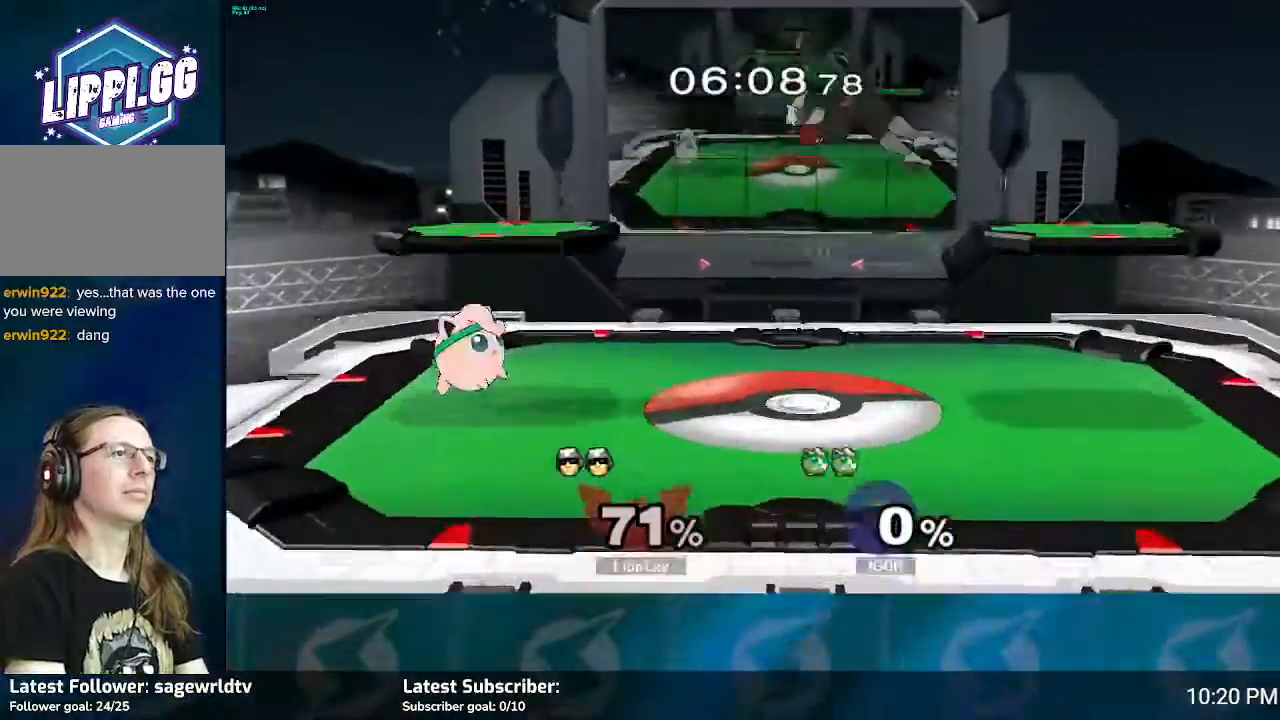
{"buttons": [], "left_stick": "down", "right_stick": "down", "events": [[134, "right_stick", "down-right"], [234, "right_stick", "center"], [334, "left_stick", "down"], [334, "right_stick", "down"], [401, "right_stick", "center"], [468, "right_stick", "down"]]}
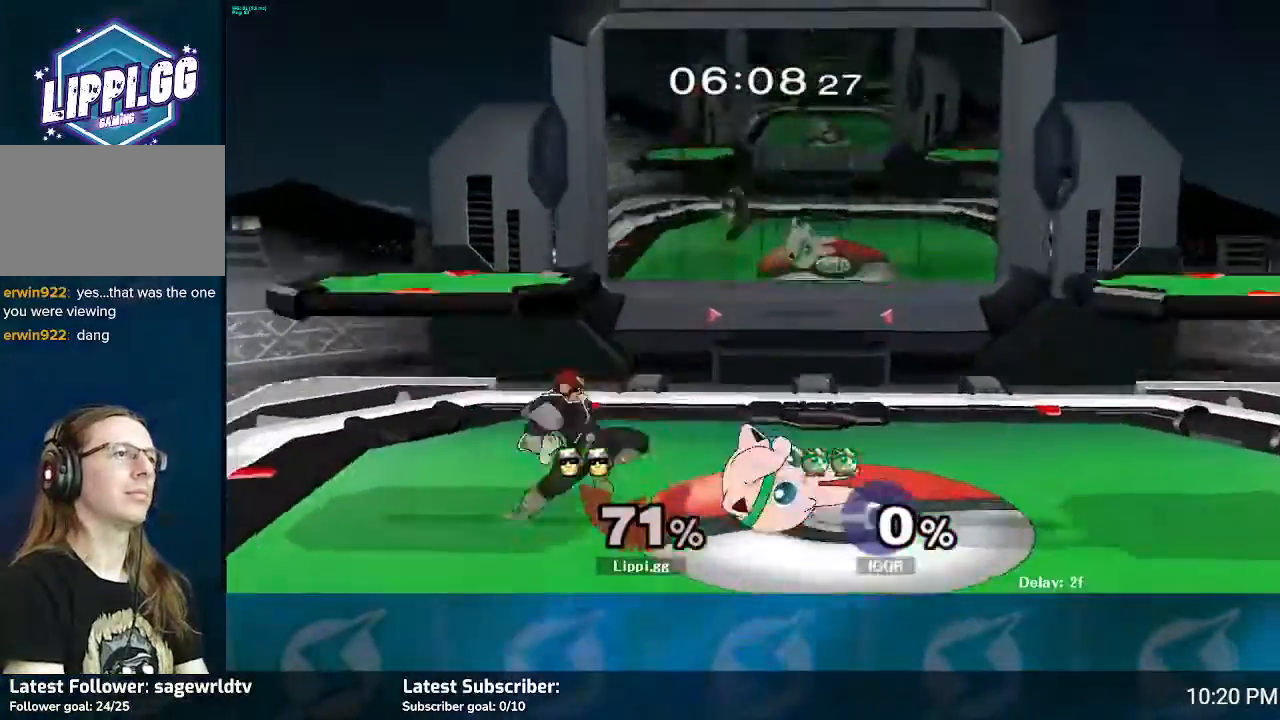
{"buttons": [], "left_stick": "center", "right_stick": "center", "events": [[267, "right_stick", "center"], [334, "left_stick", "center"]]}
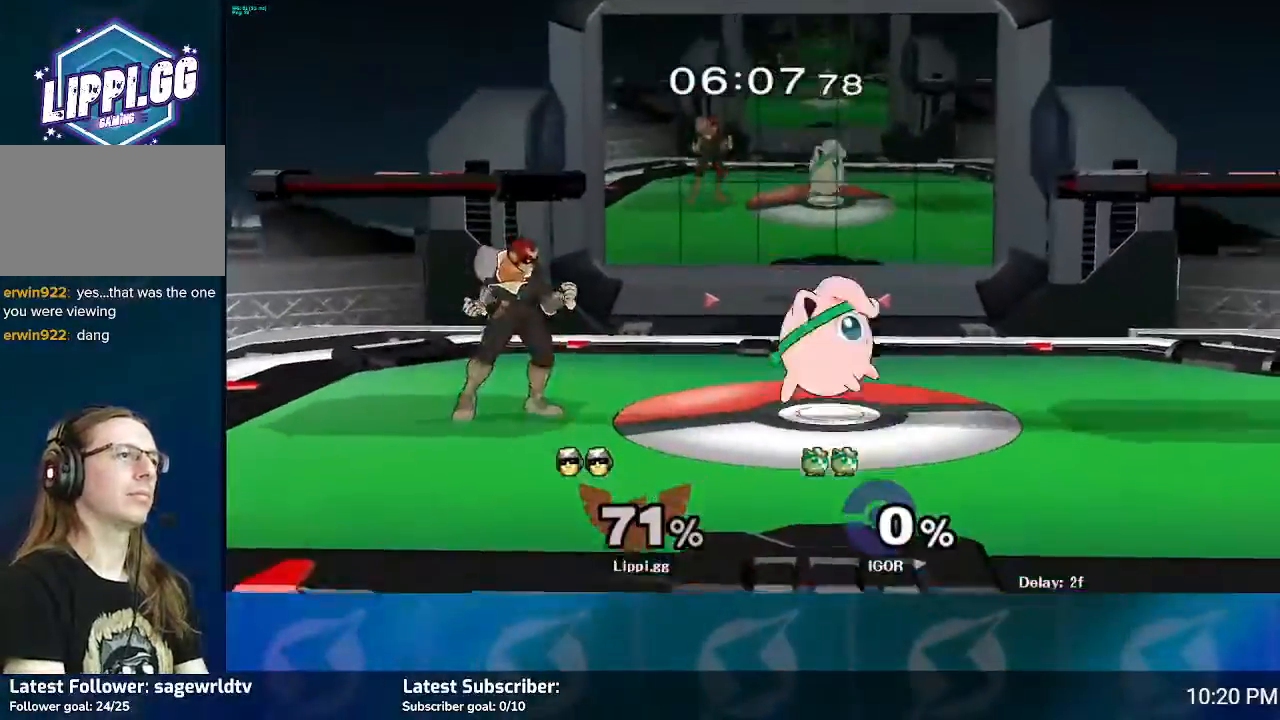
{"buttons": ["A"], "left_stick": "center", "right_stick": "center", "events": [[34, "A", "down"], [100, "A", "up"], [501, "A", "down"]]}
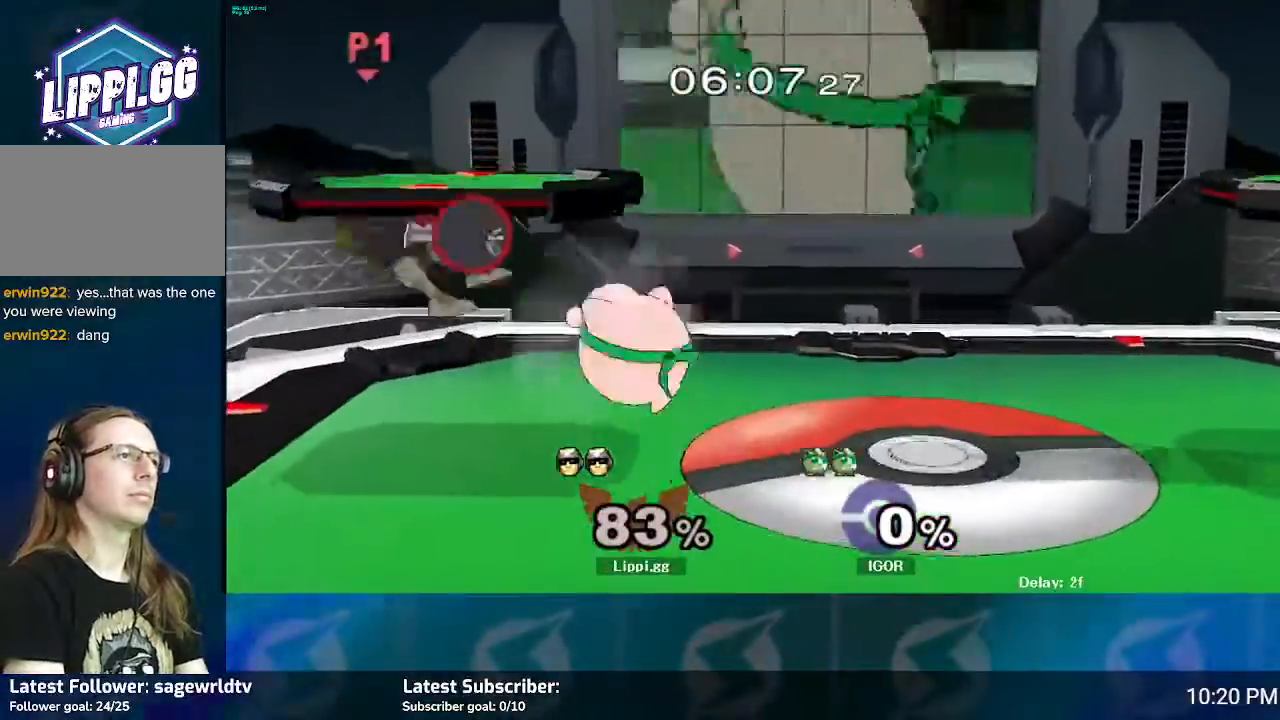
{"buttons": [], "left_stick": "right", "right_stick": "center", "events": [[67, "A", "up"], [400, "left_stick", "right"]]}
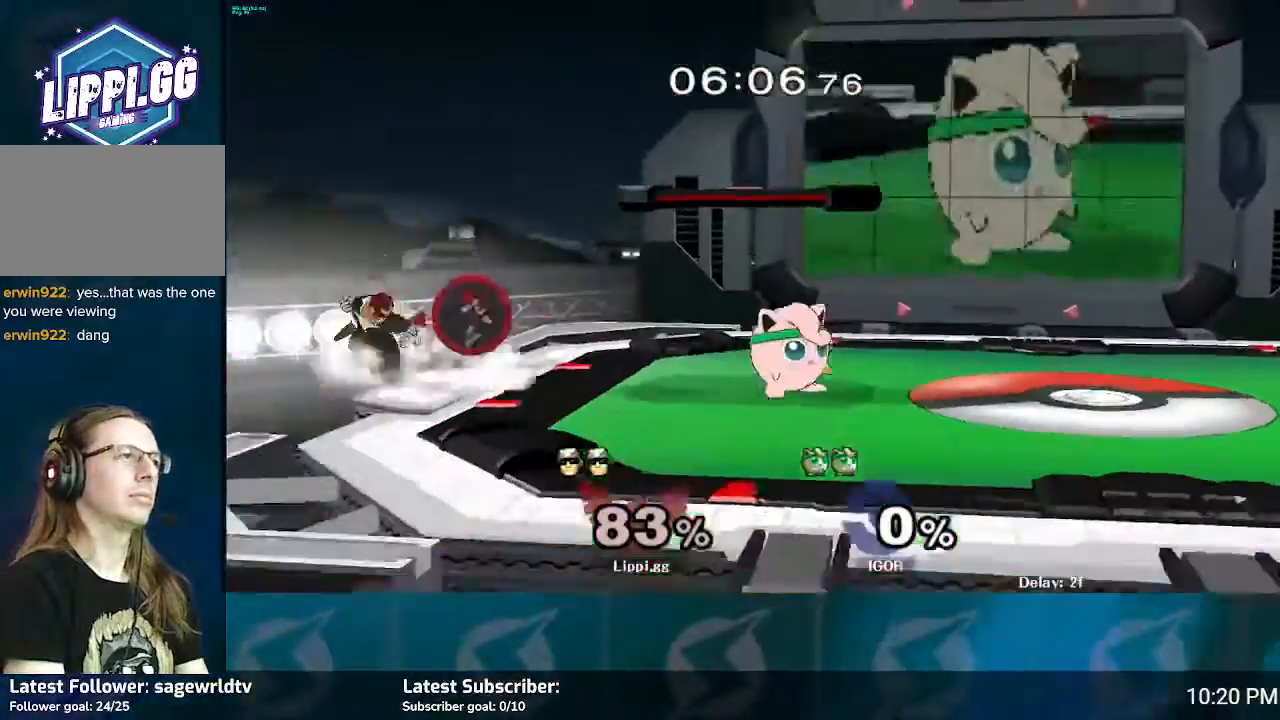
{"buttons": [], "left_stick": "right", "right_stick": "center", "events": [[134, "Y", "down"], [401, "Y", "up"]]}
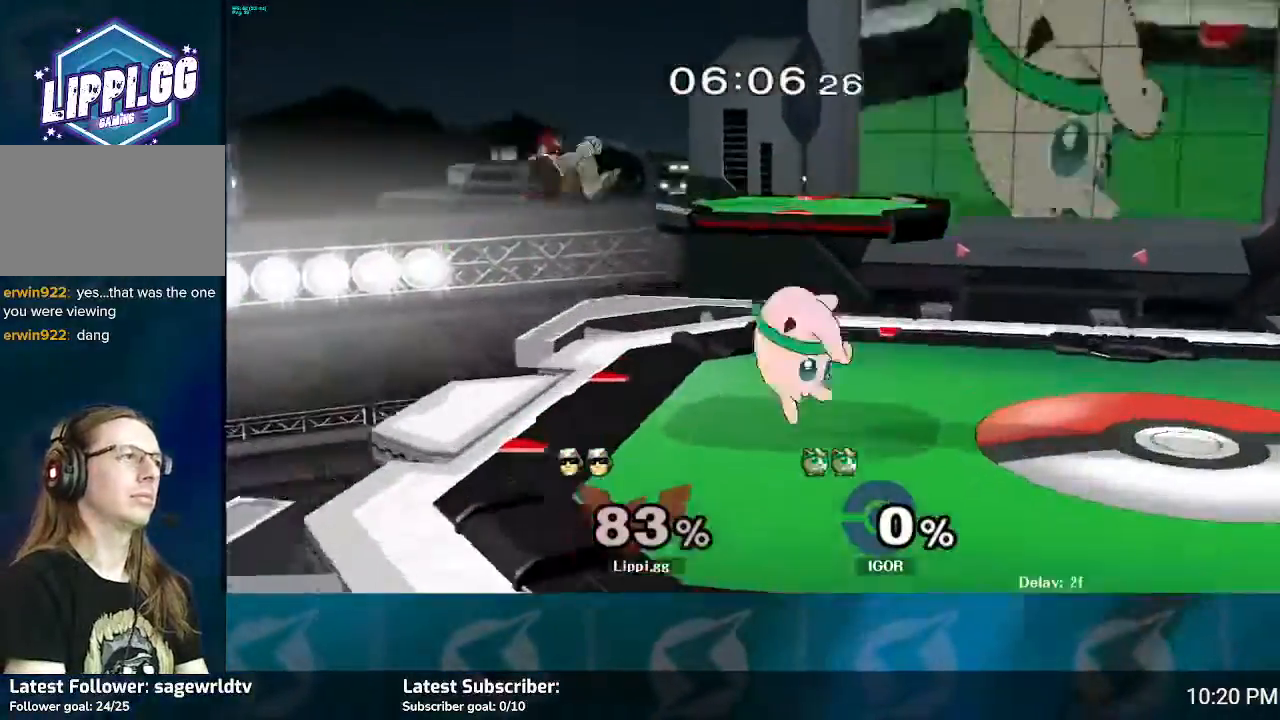
{"buttons": [], "left_stick": "down-right", "right_stick": "center", "events": [[200, "left_stick", "left"], [400, "left_stick", "down-right"]]}
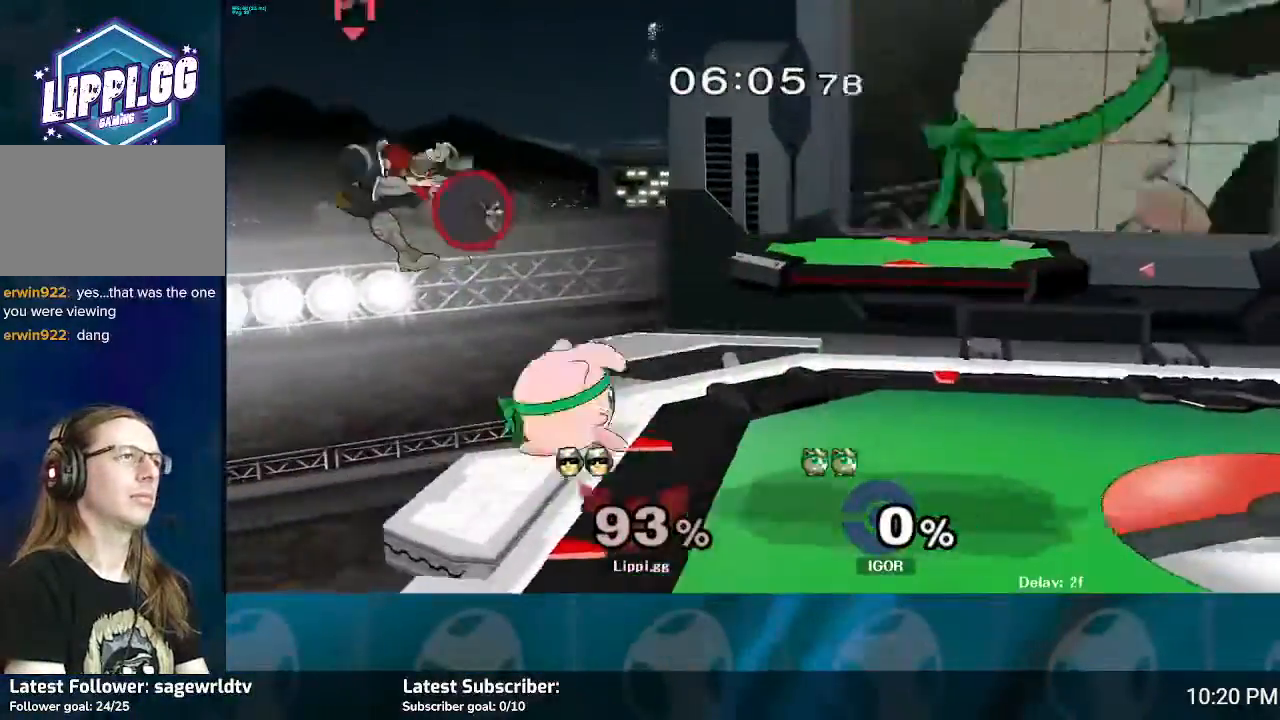
{"buttons": [], "left_stick": "right", "right_stick": "center", "events": [[201, "left_stick", "center"], [267, "left_stick", "right"]]}
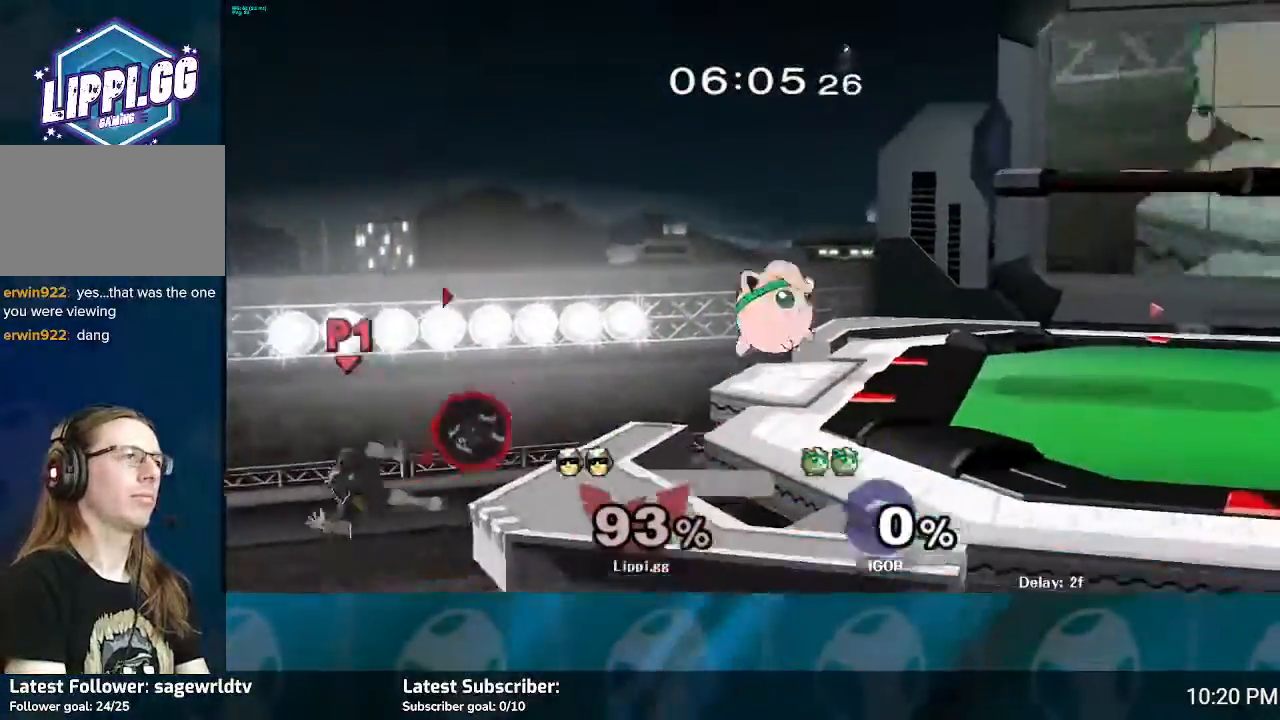
{"buttons": ["B"], "left_stick": "up-right", "right_stick": "center", "events": [[133, "Y", "down"], [233, "Y", "up"], [233, "left_stick", "up-right"], [334, "B", "down"]]}
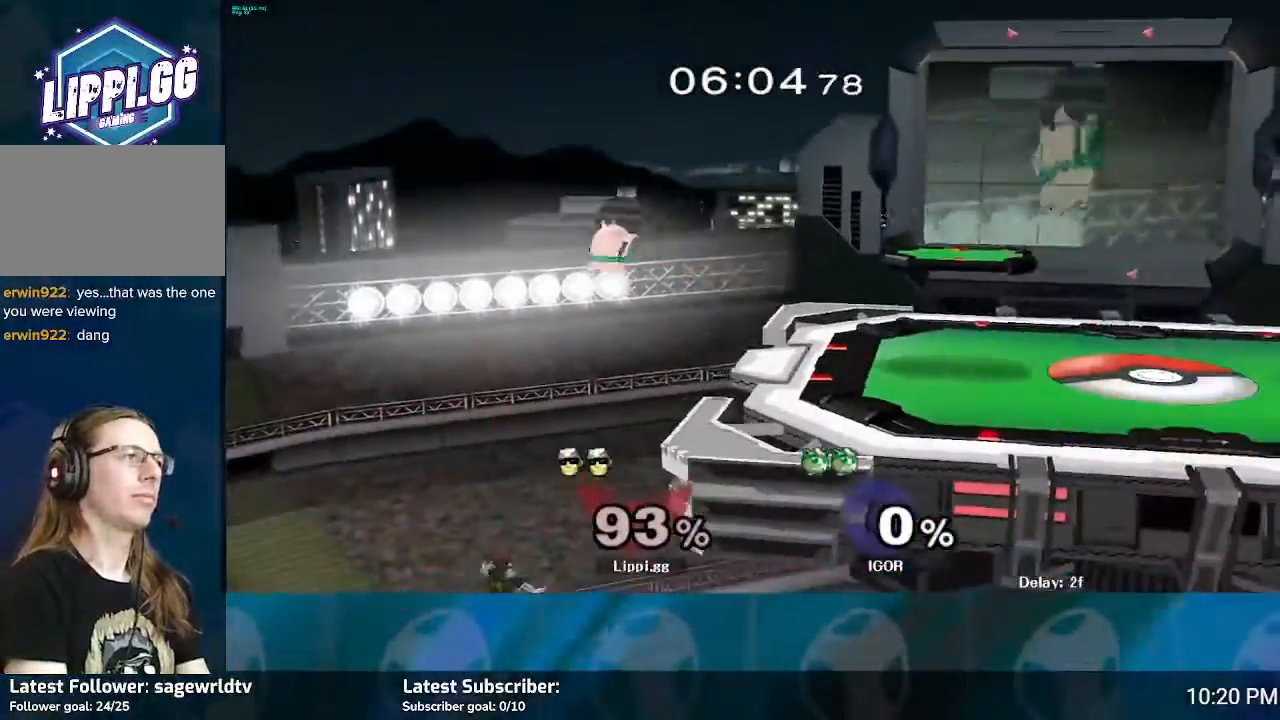
{"buttons": ["B"], "left_stick": "up-right", "right_stick": "center", "events": []}
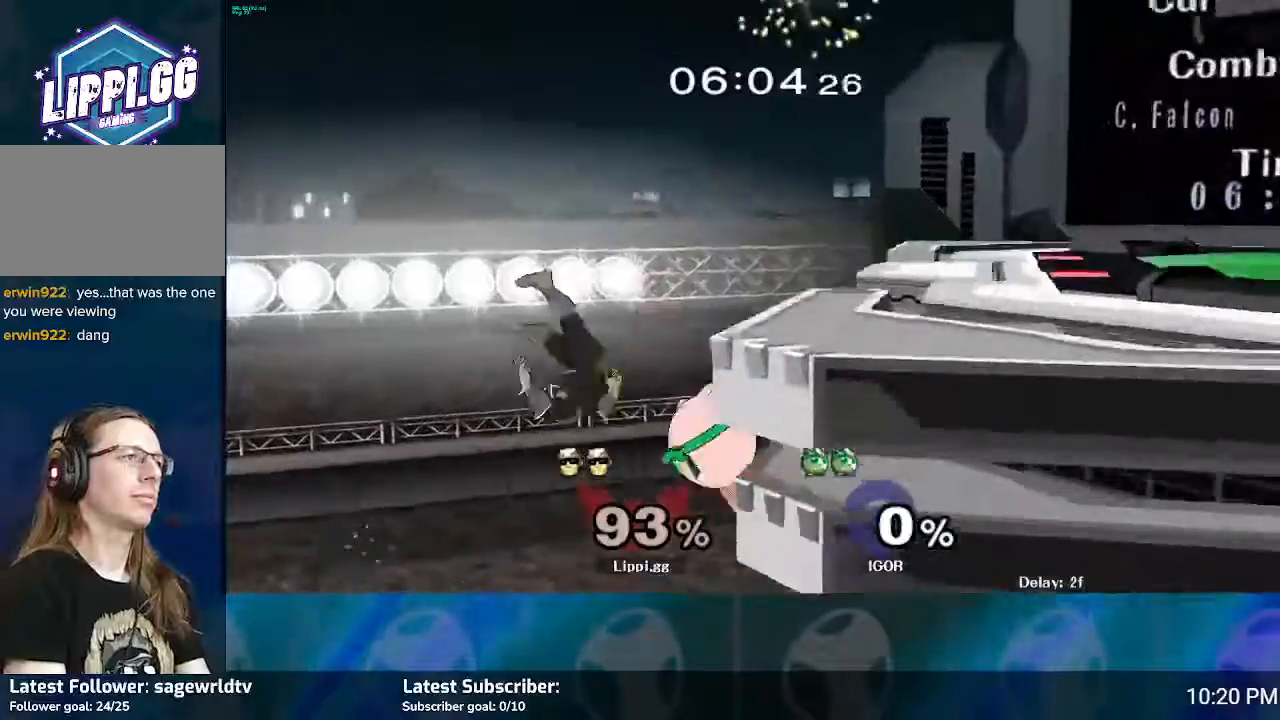
{"buttons": [], "left_stick": "up", "right_stick": "center", "events": [[100, "B", "up"], [167, "B", "down"], [267, "B", "up"], [300, "B", "down"], [367, "B", "up"], [400, "B", "down"], [500, "B", "up"], [500, "left_stick", "up"]]}
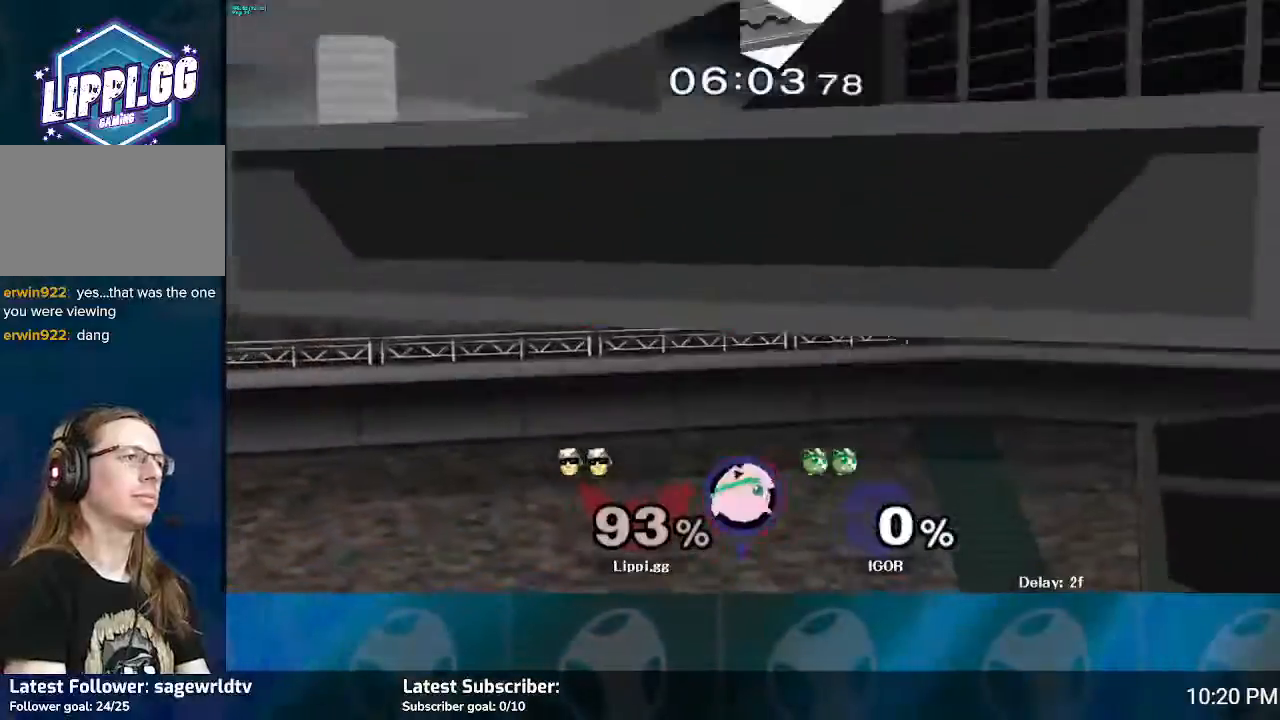
{"buttons": [], "left_stick": "up-right", "right_stick": "center", "events": [[67, "B", "down"], [134, "B", "up"], [167, "B", "down"], [201, "left_stick", "up-right"], [267, "B", "up"], [301, "B", "down"], [401, "B", "up"]]}
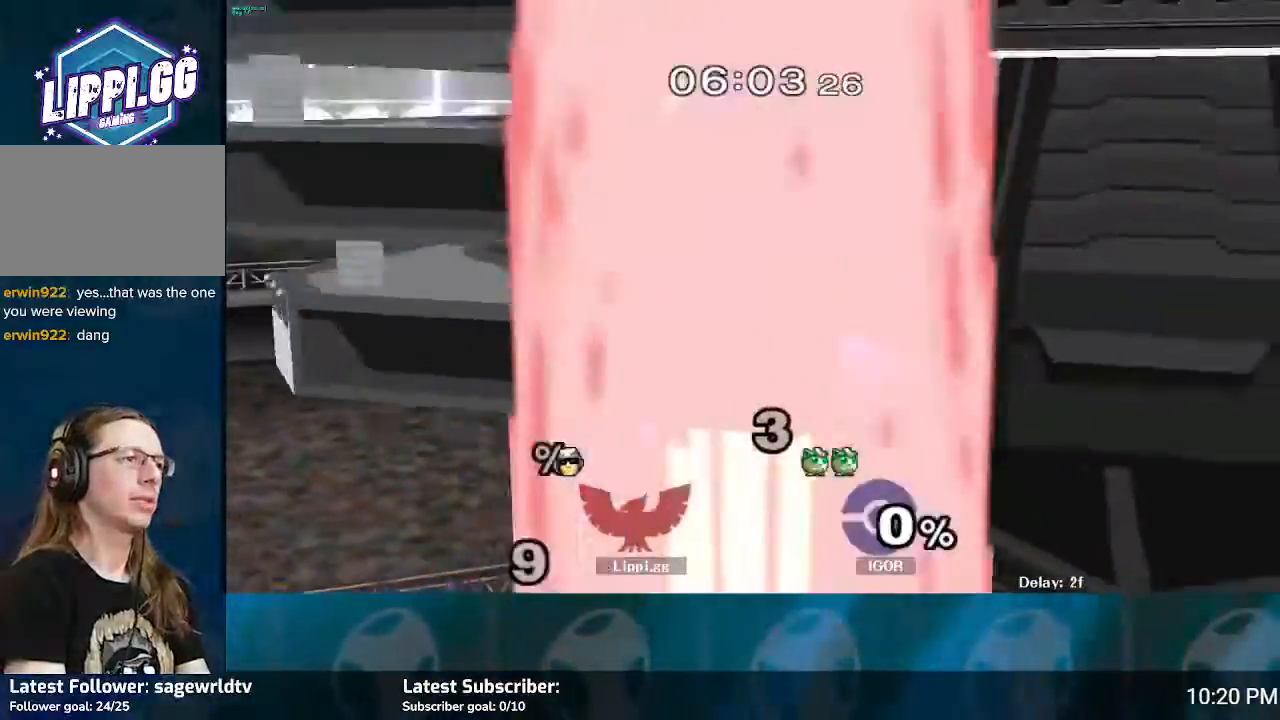
{"buttons": [], "left_stick": "center", "right_stick": "center", "events": [[200, "left_stick", "center"]]}
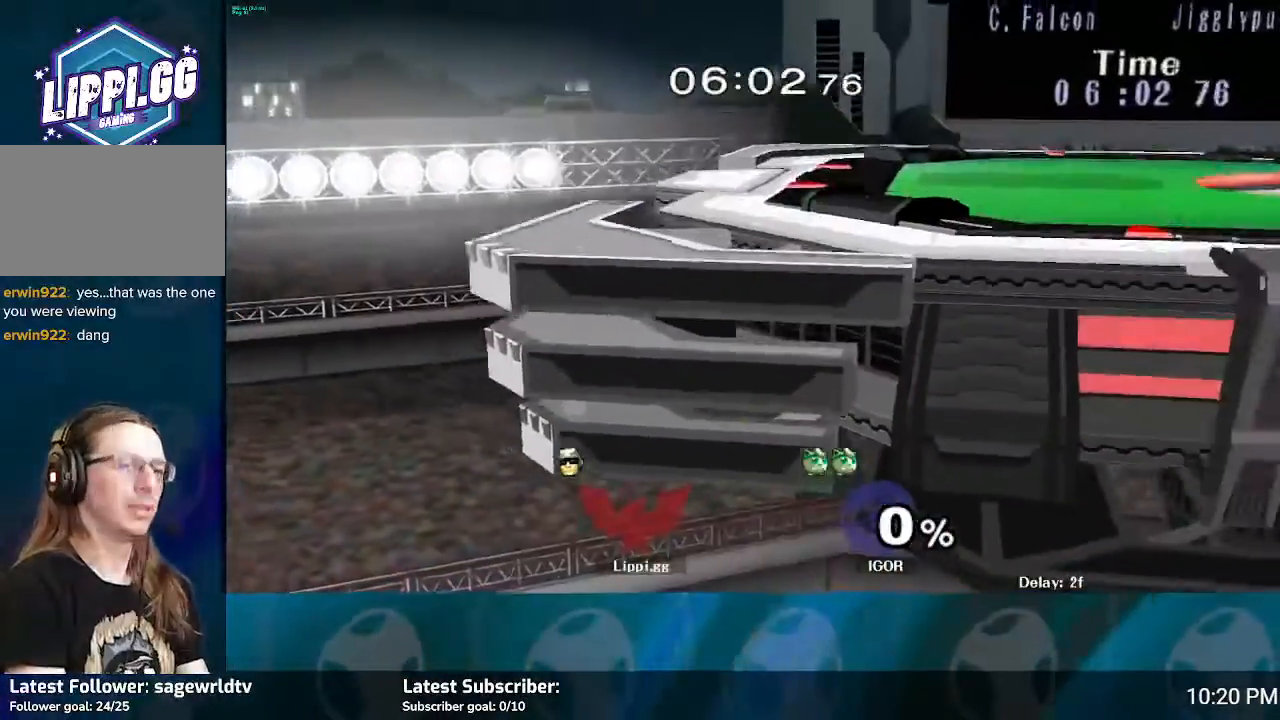
{"buttons": [], "left_stick": "center", "right_stick": "center", "events": []}
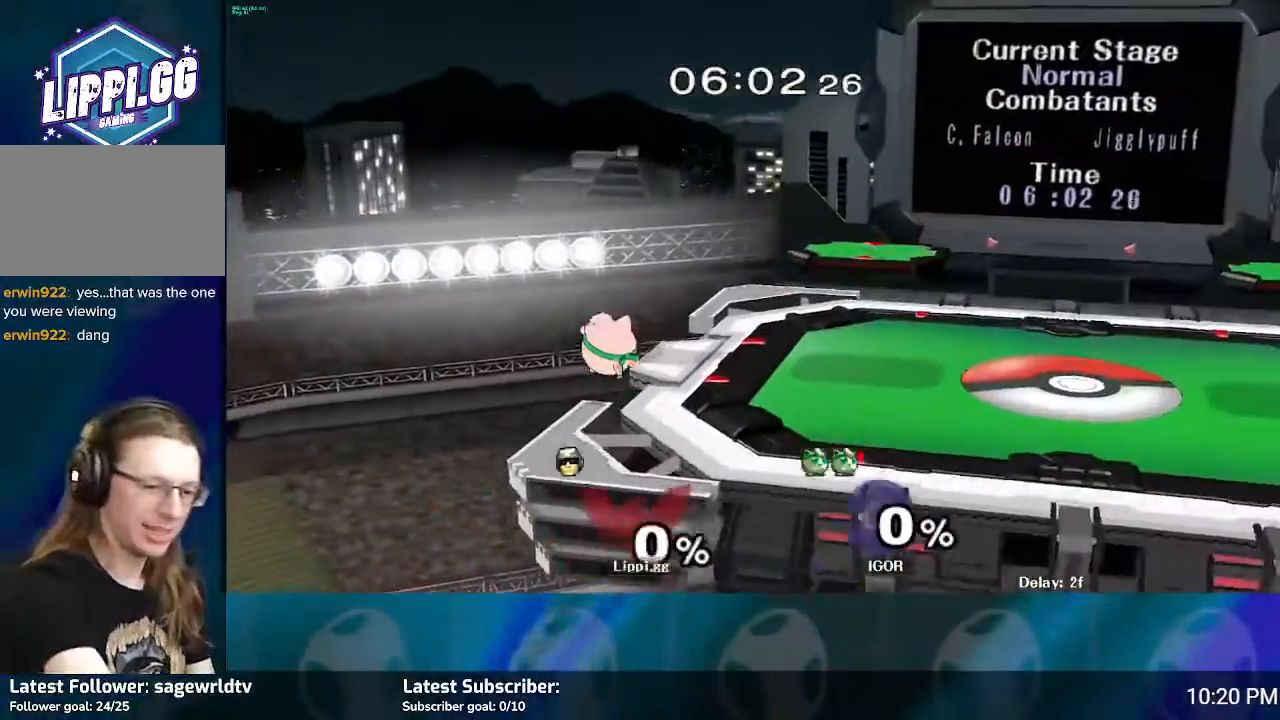
{"buttons": [], "left_stick": "center", "right_stick": "center", "events": []}
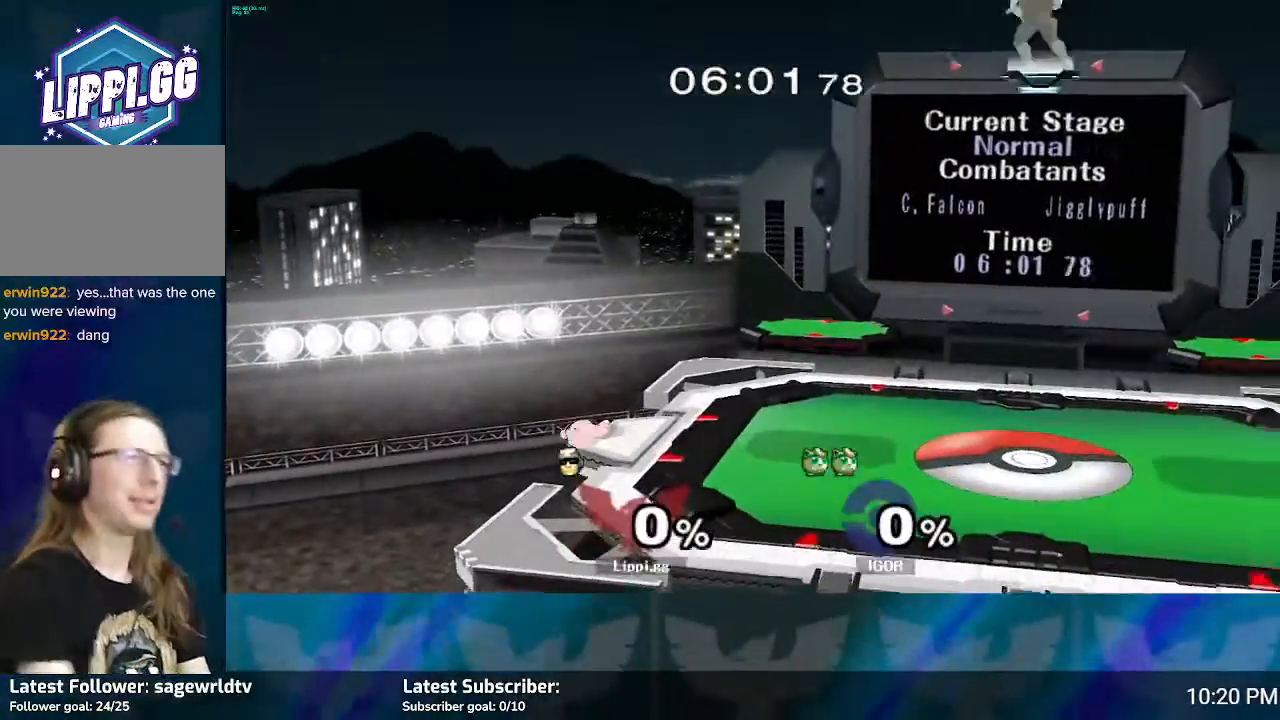
{"buttons": [], "left_stick": "down", "right_stick": "center", "events": [[501, "left_stick", "down"]]}
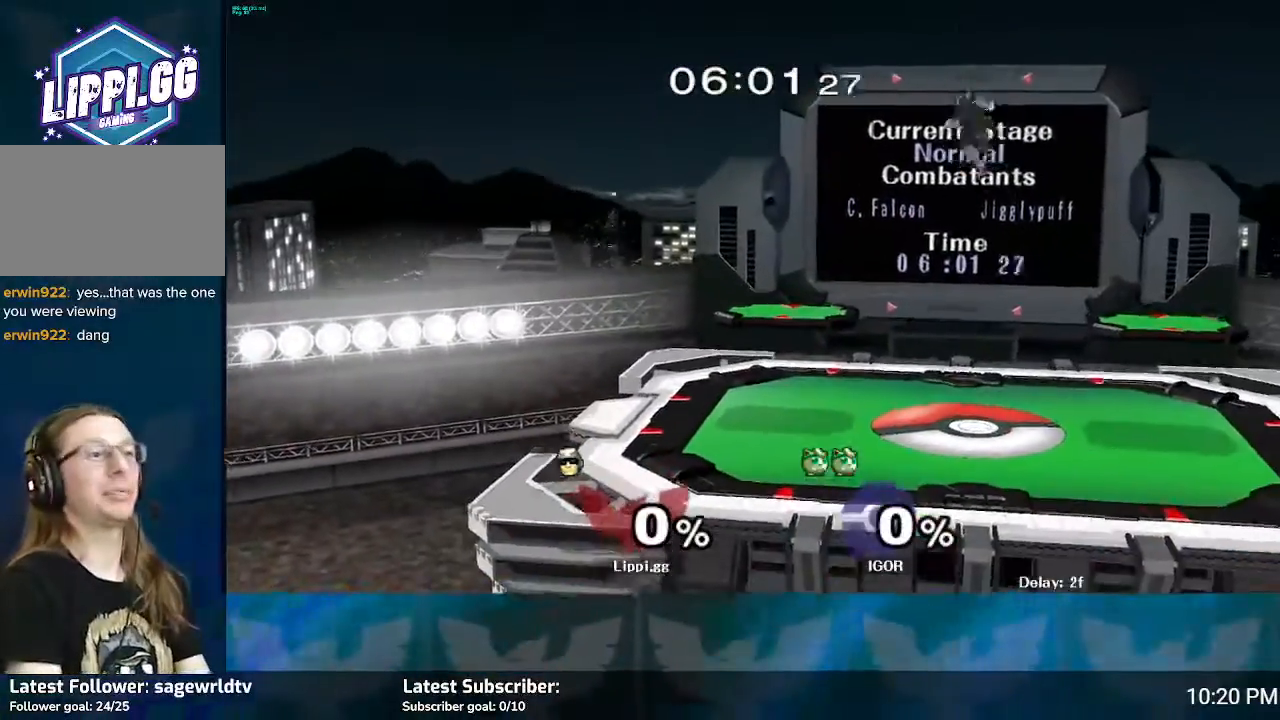
{"buttons": [], "left_stick": "left", "right_stick": "center", "events": [[367, "left_stick", "center"], [500, "left_stick", "left"]]}
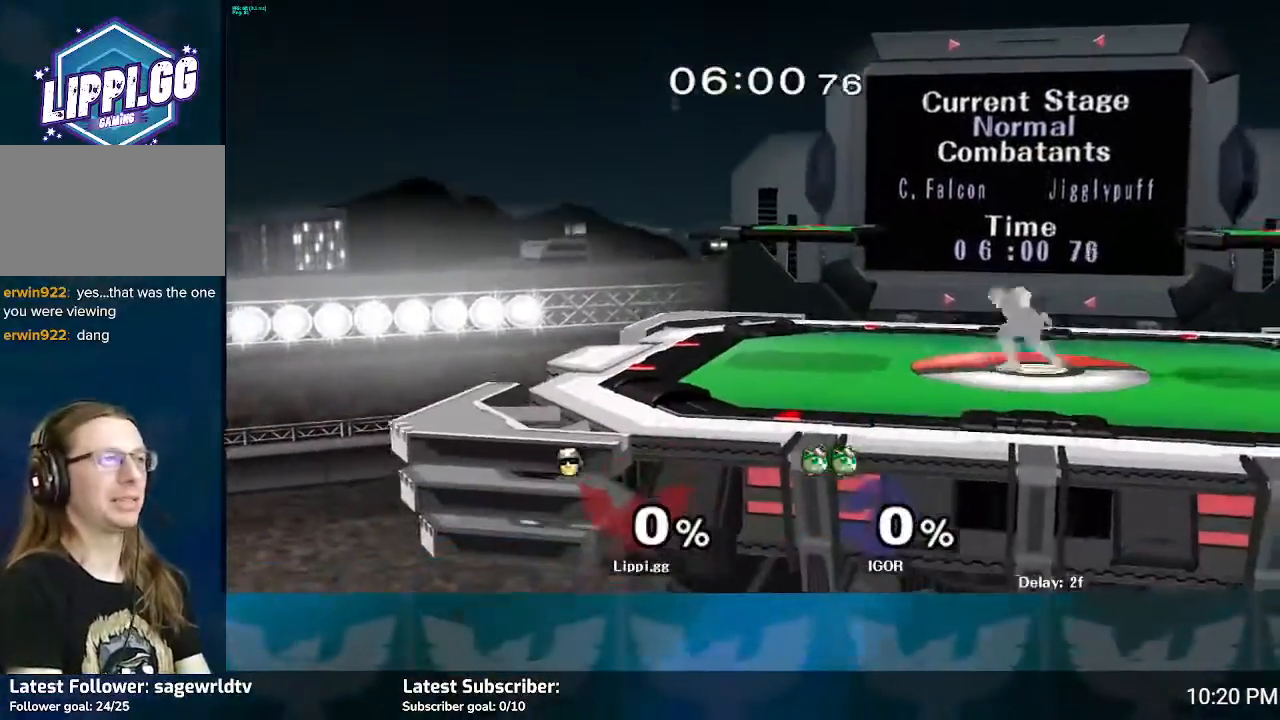
{"buttons": [], "left_stick": "right", "right_stick": "center", "events": [[100, "Y", "down"], [167, "Y", "up"], [234, "left_stick", "center"], [267, "Y", "down"], [334, "Y", "up"], [468, "left_stick", "right"]]}
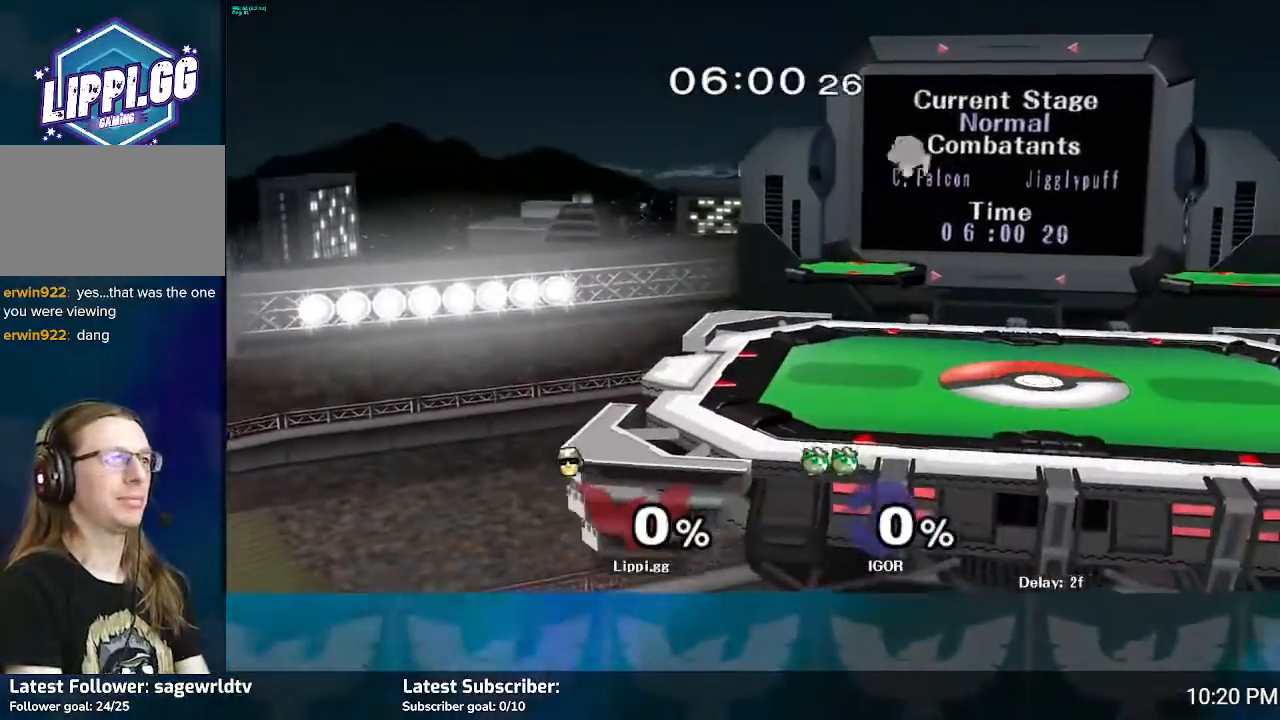
{"buttons": [], "left_stick": "center", "right_stick": "center", "events": [[233, "left_stick", "down"], [500, "left_stick", "center"]]}
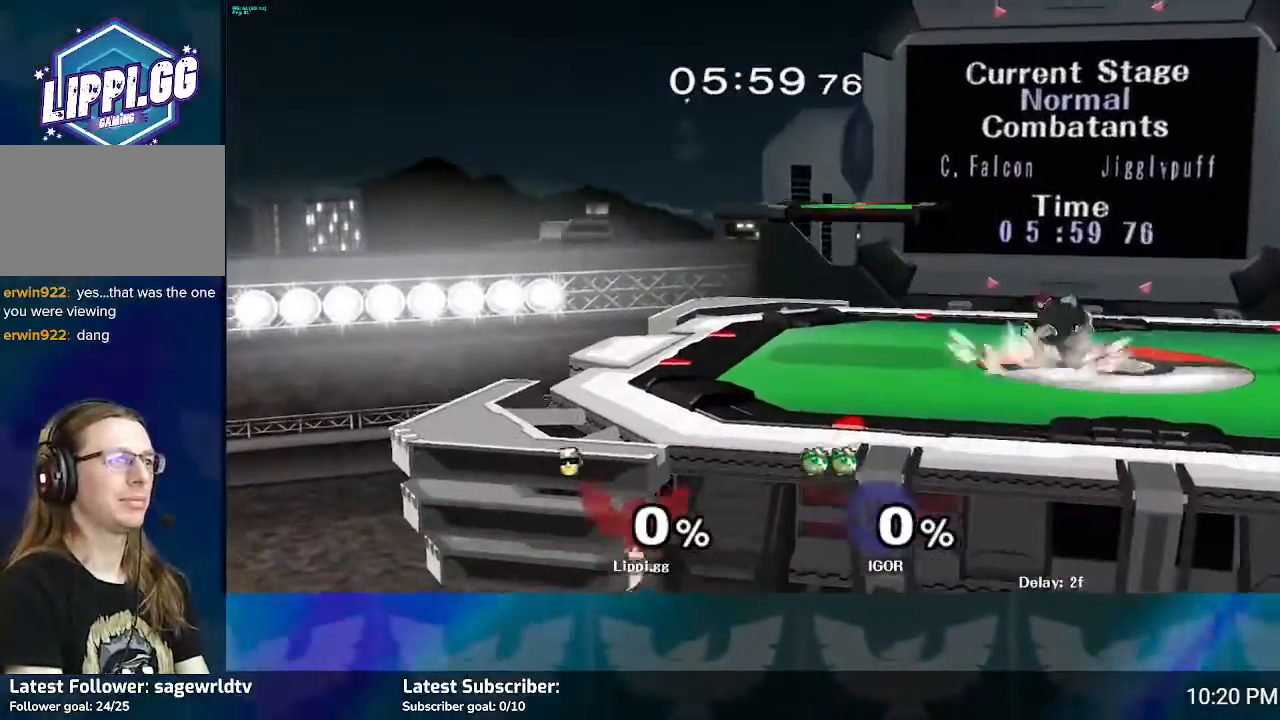
{"buttons": [], "left_stick": "left", "right_stick": "center", "events": [[134, "left_stick", "left"], [334, "left_stick", "right"], [434, "left_stick", "left"]]}
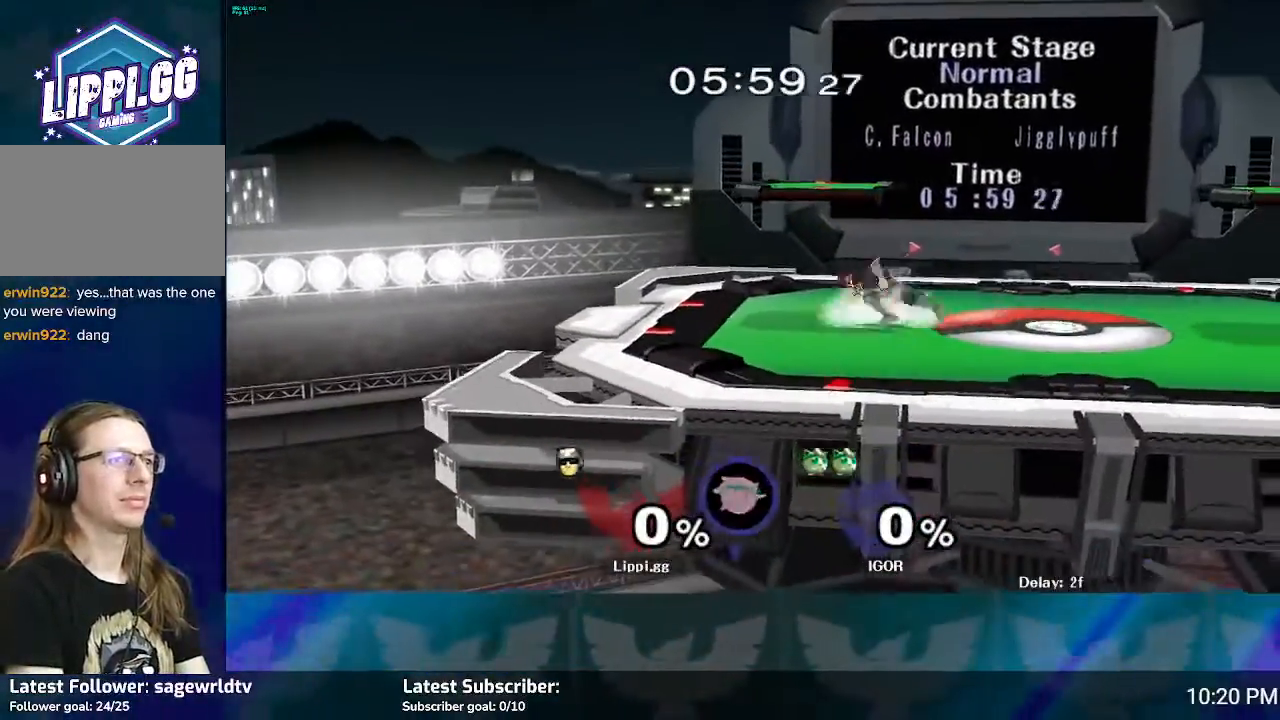
{"buttons": [], "left_stick": "right", "right_stick": "center", "events": [[100, "left_stick", "right"], [200, "left_stick", "left"], [367, "left_stick", "right"]]}
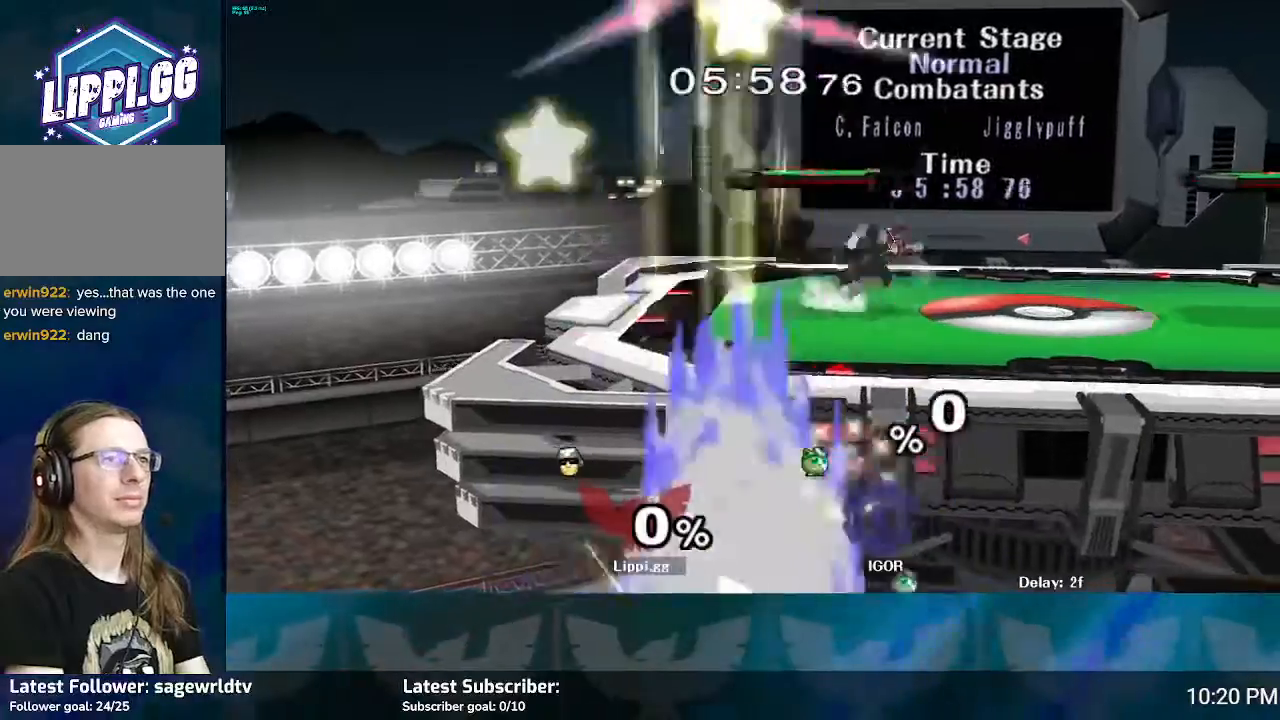
{"buttons": [], "left_stick": "left", "right_stick": "center", "events": [[34, "left_stick", "left"], [234, "left_stick", "right"], [401, "left_stick", "left"]]}